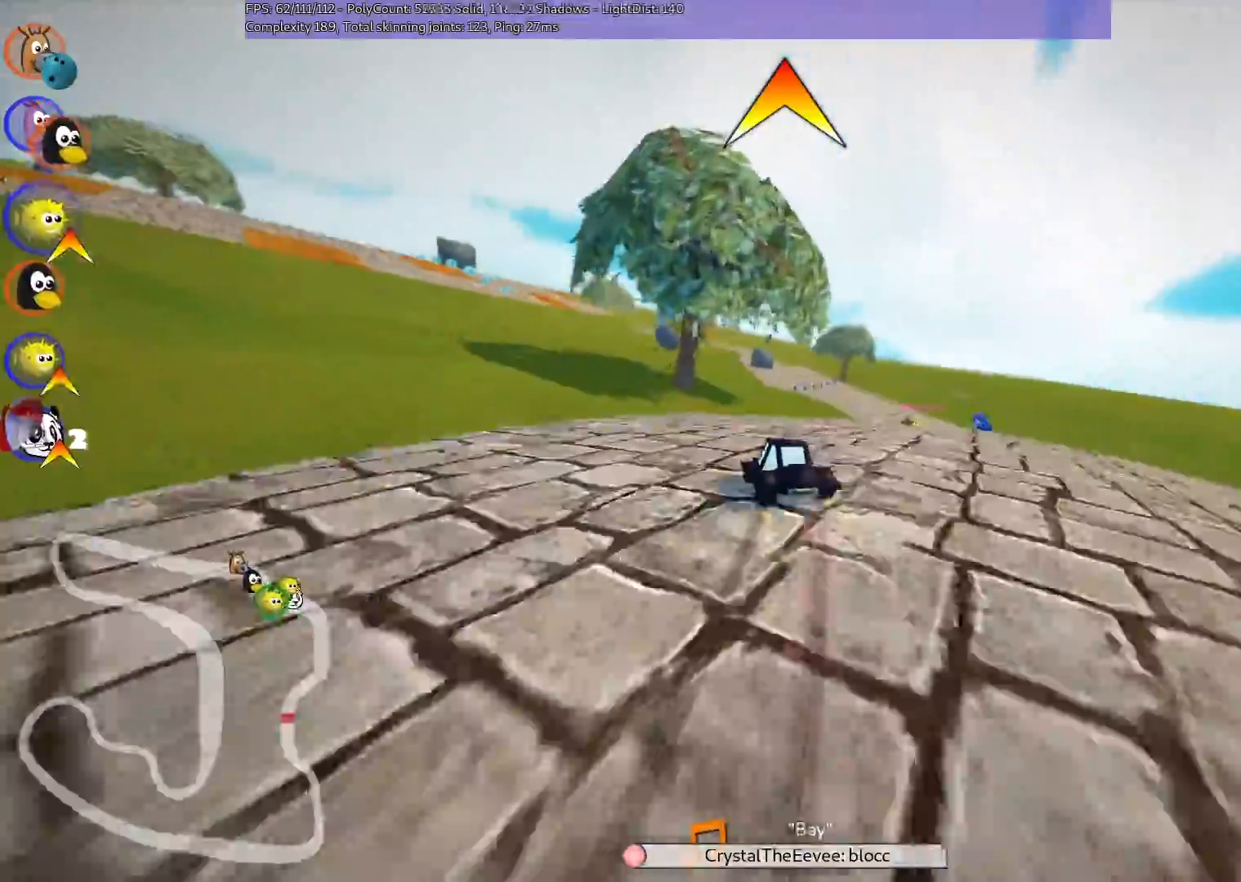
Gameplay with keyboard; each line is a JSON object with the keys held at the frame after it. "events" lists presses ("down") and releases ("up") of ".", "/", "alt_r", "b", "c", "comma", "ctrl_r", "d", "down", "f", "g", "h", "j", "k", "l", "left", "m", "n", "quote", "return", "right", "semicolon", "shift_r", "space", "super", "up" and "v" between this image and that frame as [ms after this image, input, new state], when the widget could be followed in between. No other keys are recorded. Mouse input is not recorded.
{"keys": ["right", "up"], "events": [[33, "m", "up"]]}
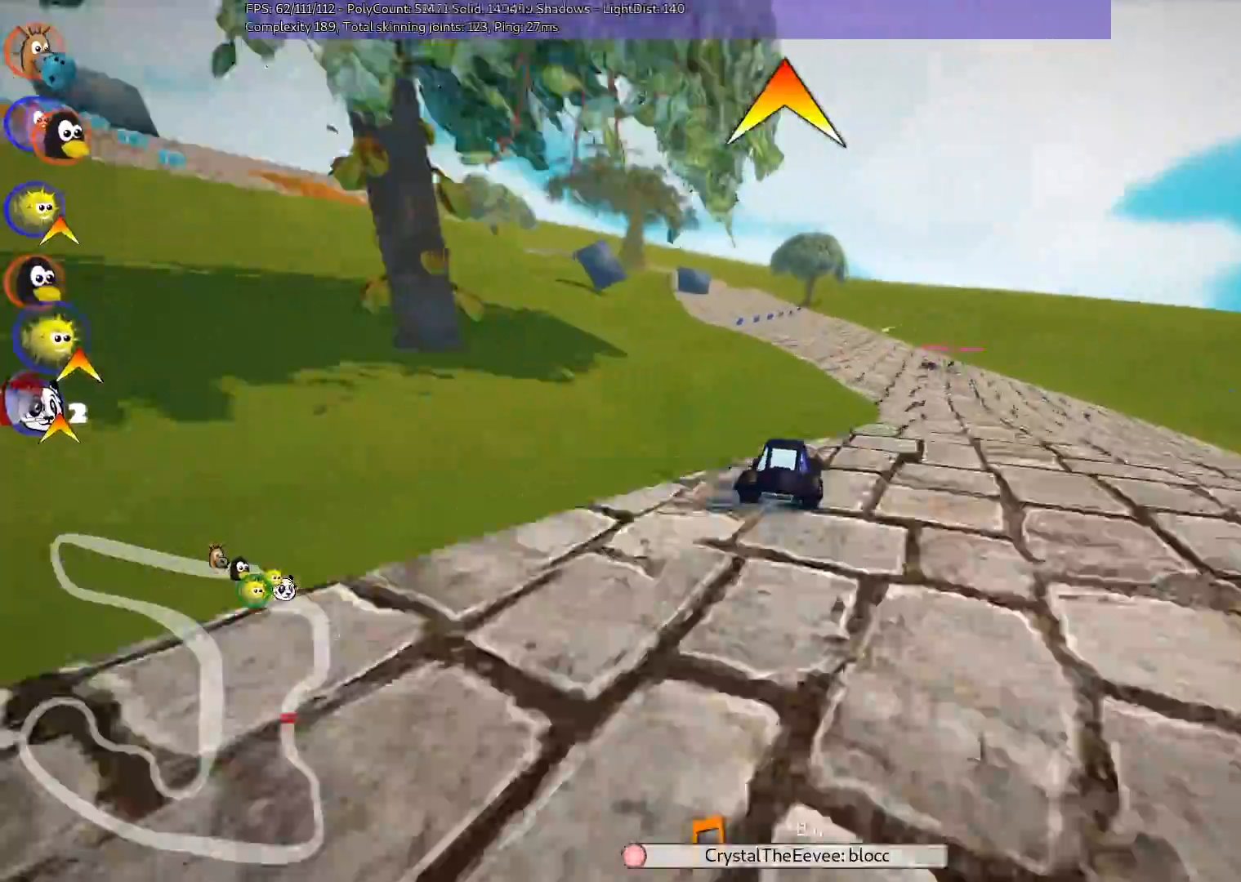
{"keys": ["left", "m", "up"], "events": [[100, "right", "up"], [150, "left", "down"], [150, "m", "down"]]}
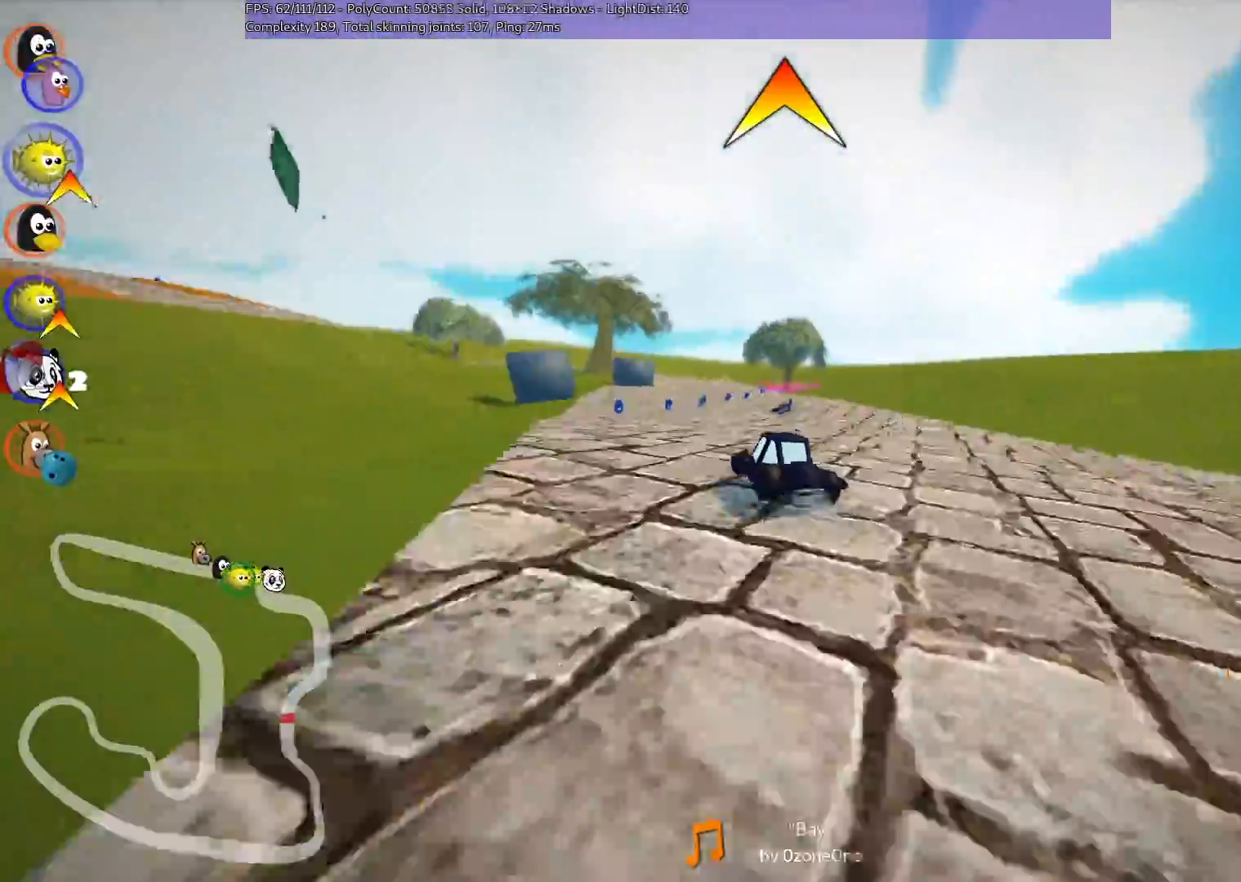
{"keys": ["m", "right", "up"], "events": [[283, "right", "down"], [317, "left", "up"]]}
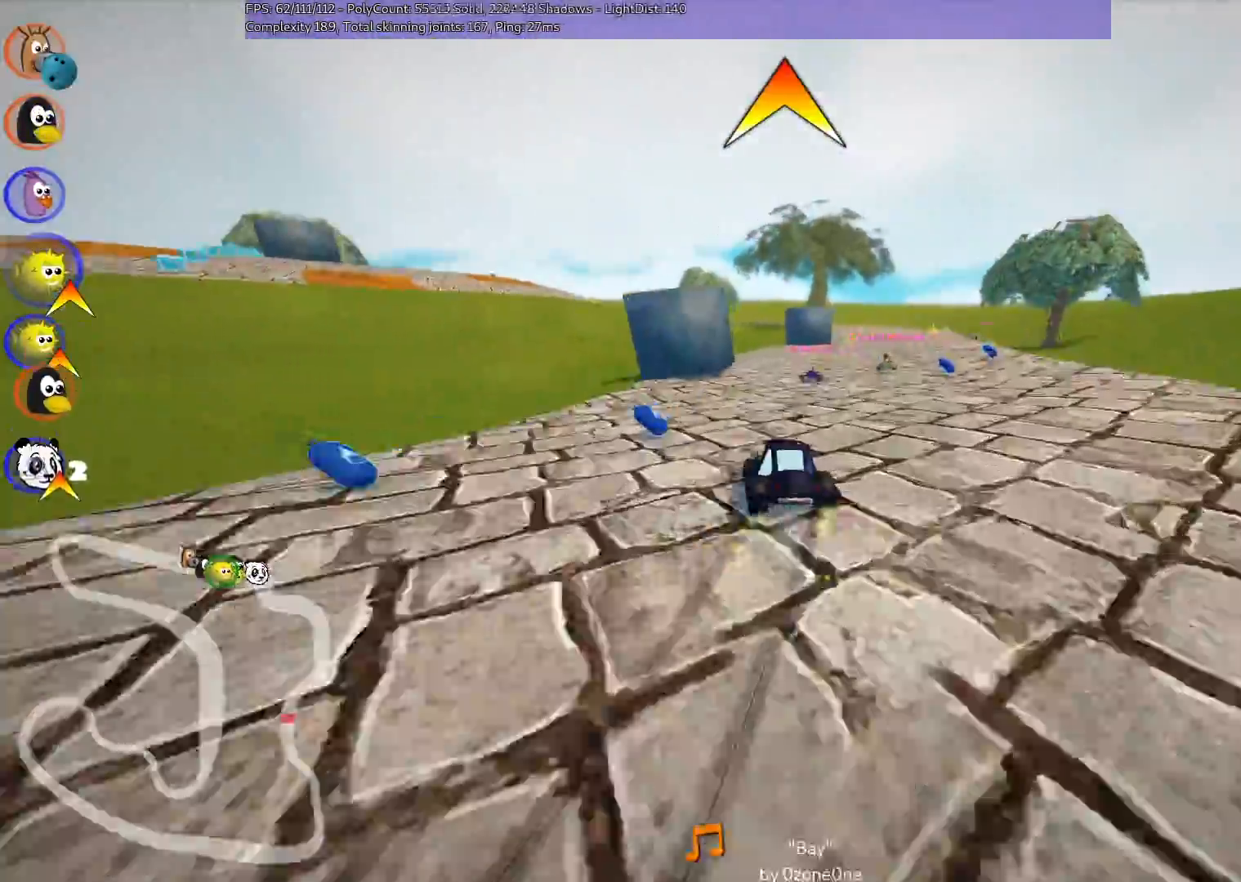
{"keys": ["right", "up"], "events": [[200, "m", "up"], [200, "n", "down"], [400, "n", "up"]]}
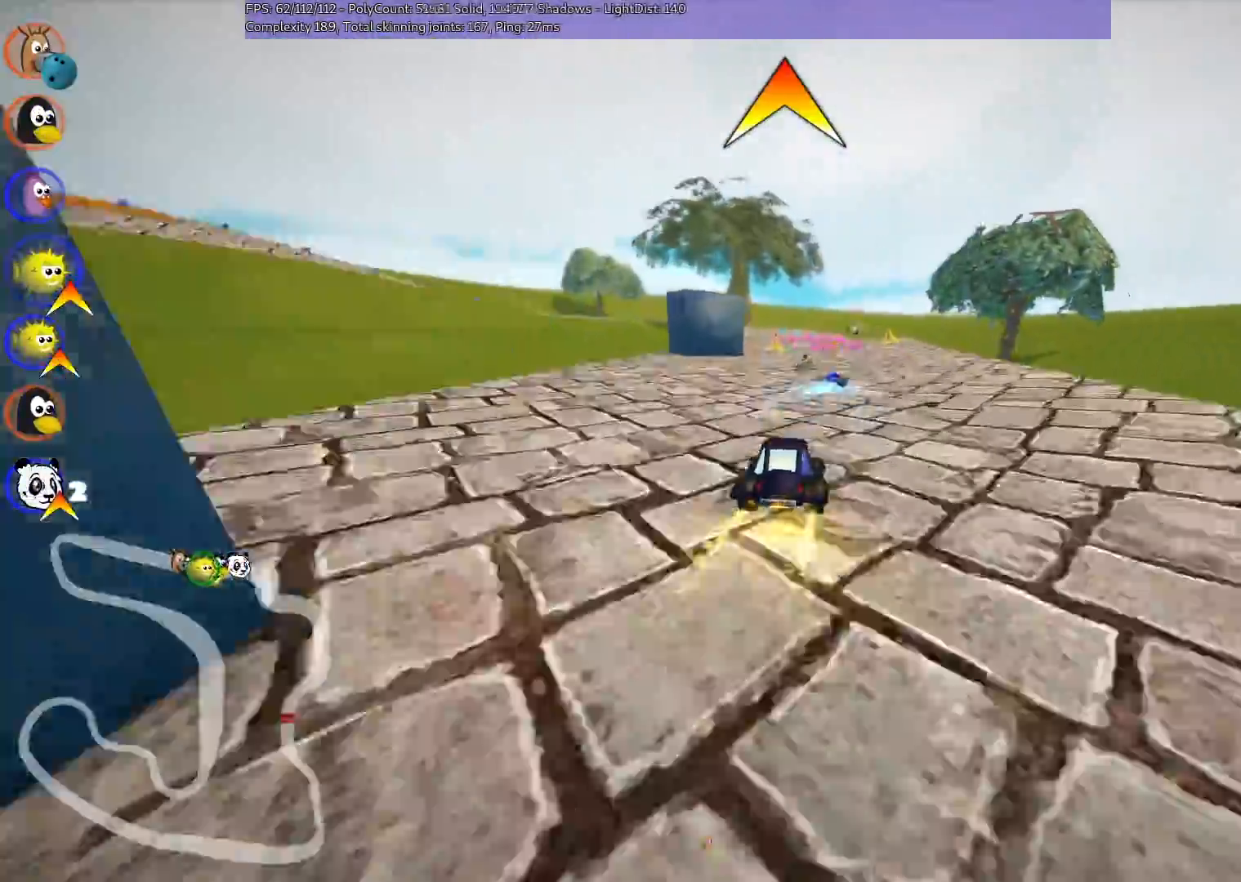
{"keys": ["left", "up"], "events": [[33, "right", "up"], [417, "left", "down"]]}
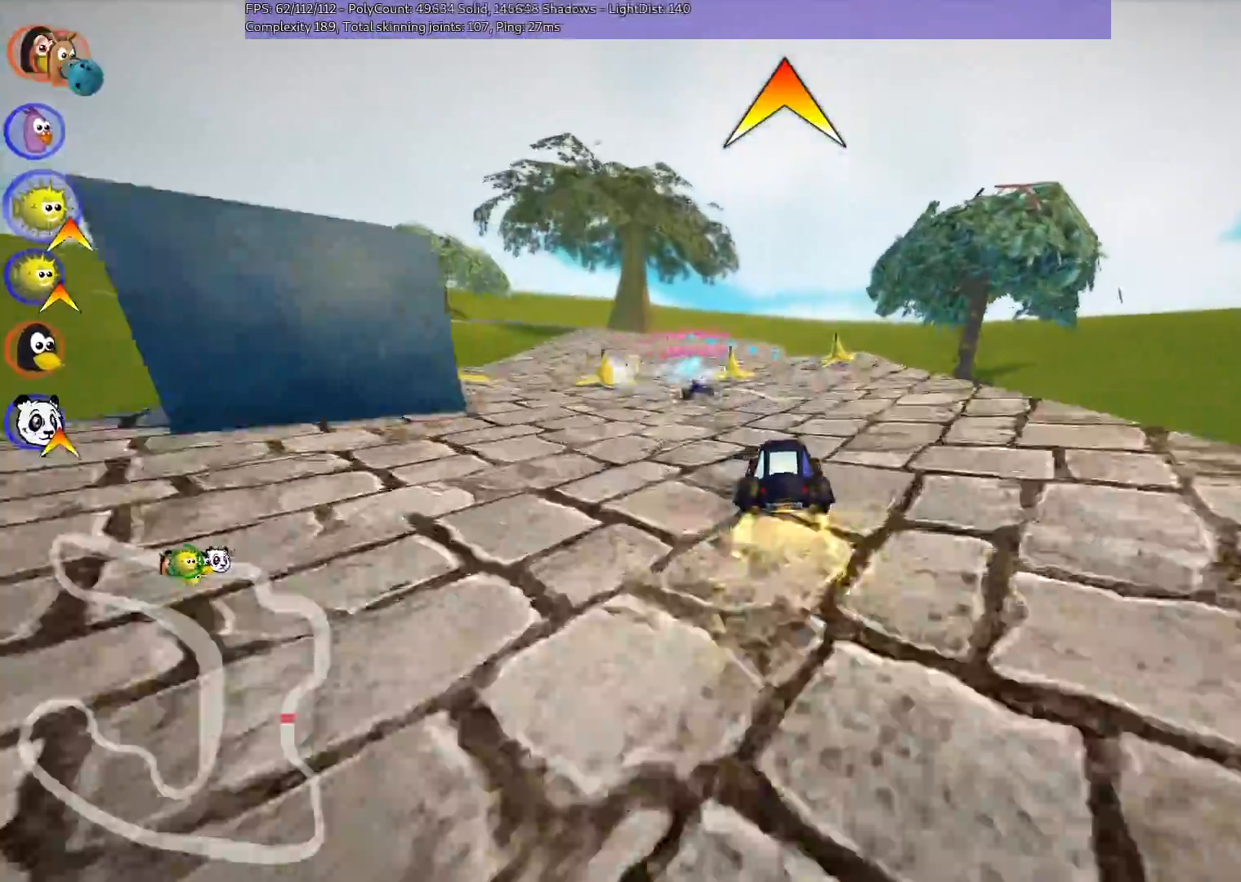
{"keys": ["space", "up"], "events": [[17, "left", "up"], [200, "right", "down"], [300, "right", "up"], [350, "left", "down"], [400, "space", "down"], [450, "left", "up"]]}
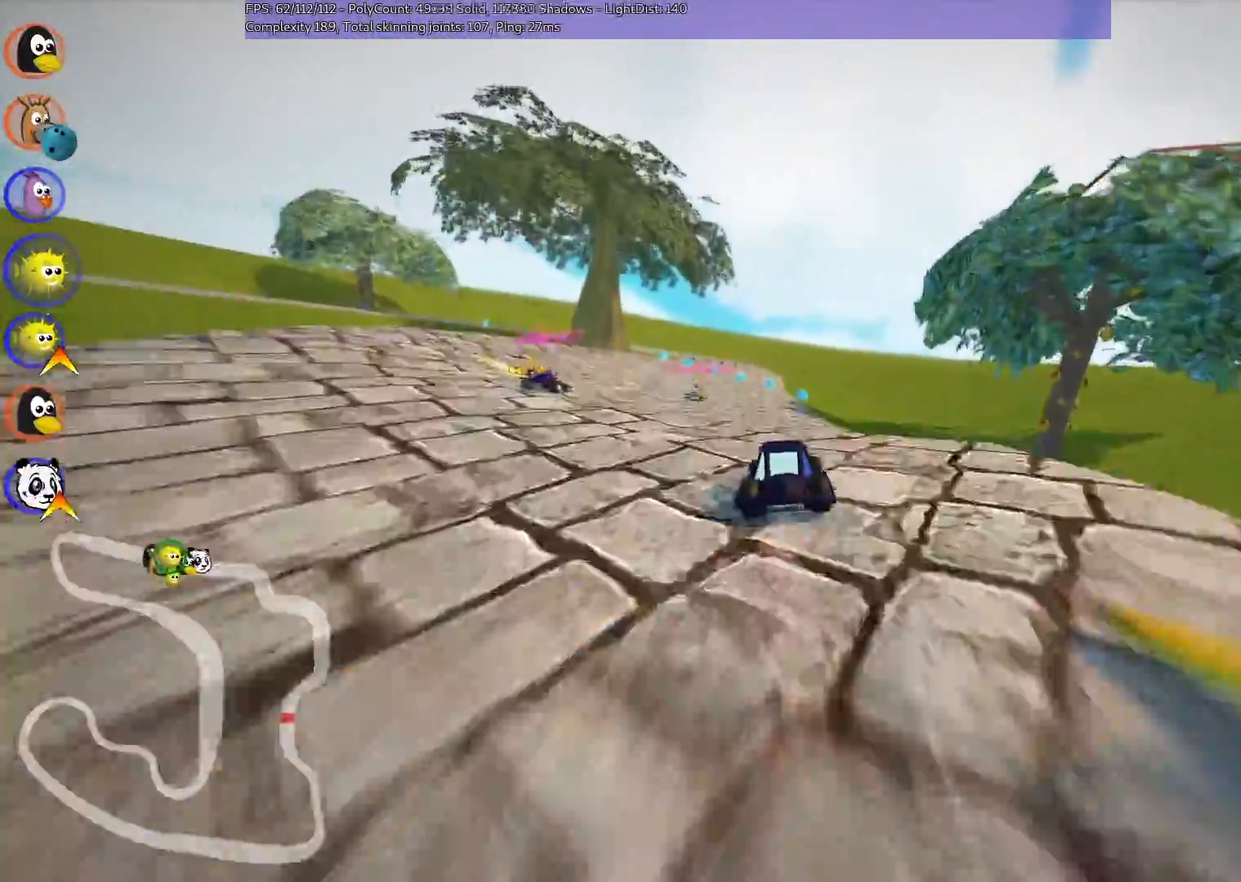
{"keys": ["right", "up"], "events": [[50, "space", "up"], [417, "right", "down"]]}
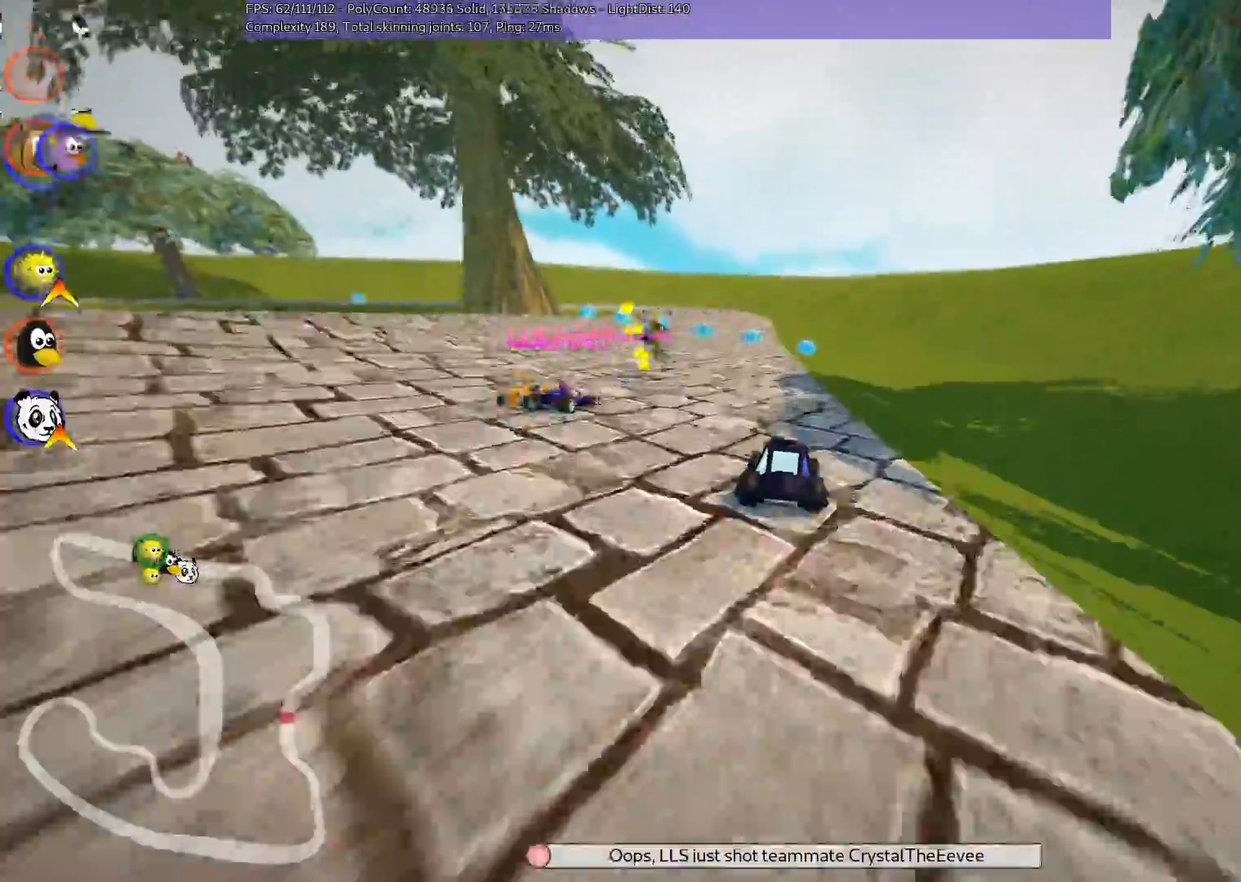
{"keys": ["left", "m", "up"], "events": [[17, "right", "up"], [400, "left", "down"], [400, "m", "down"]]}
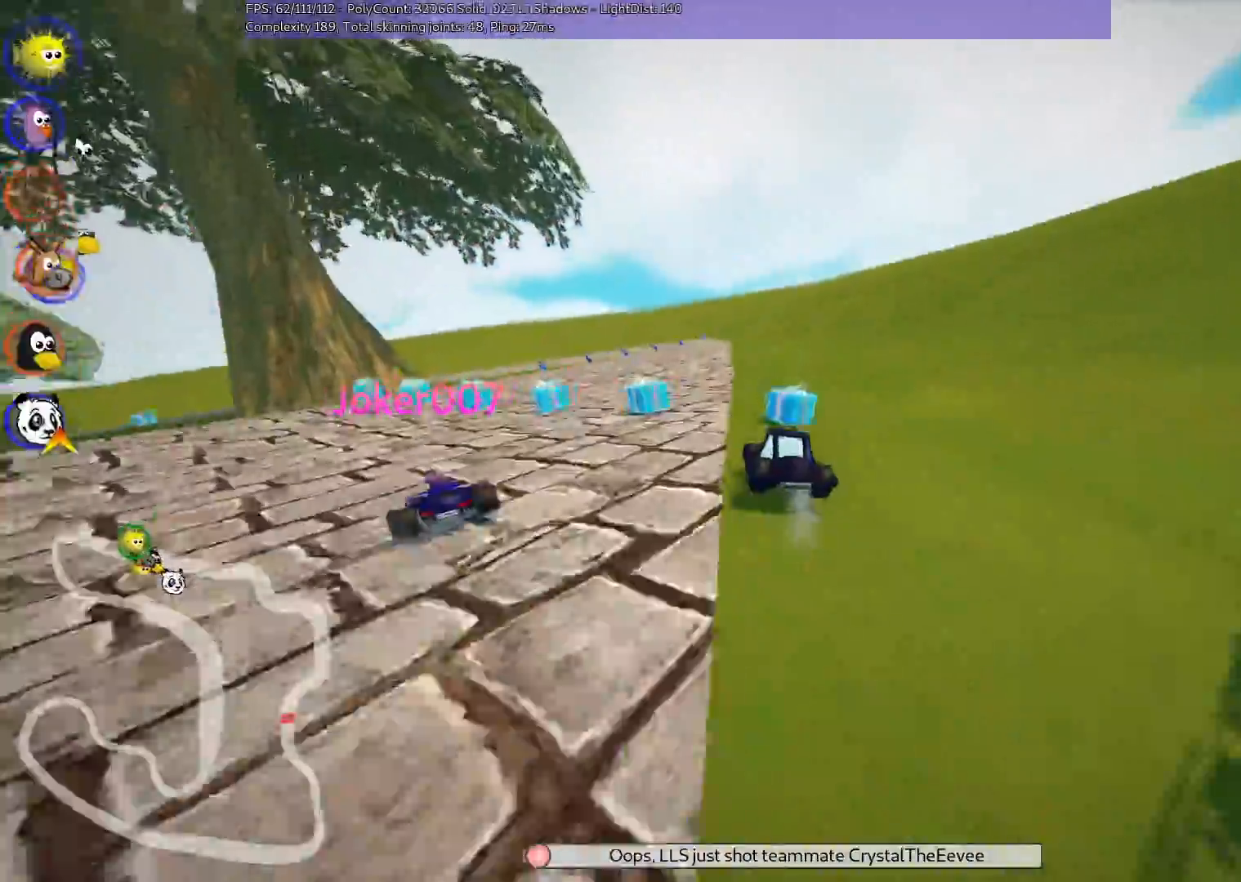
{"keys": ["up"], "events": [[33, "m", "up"], [83, "left", "up"]]}
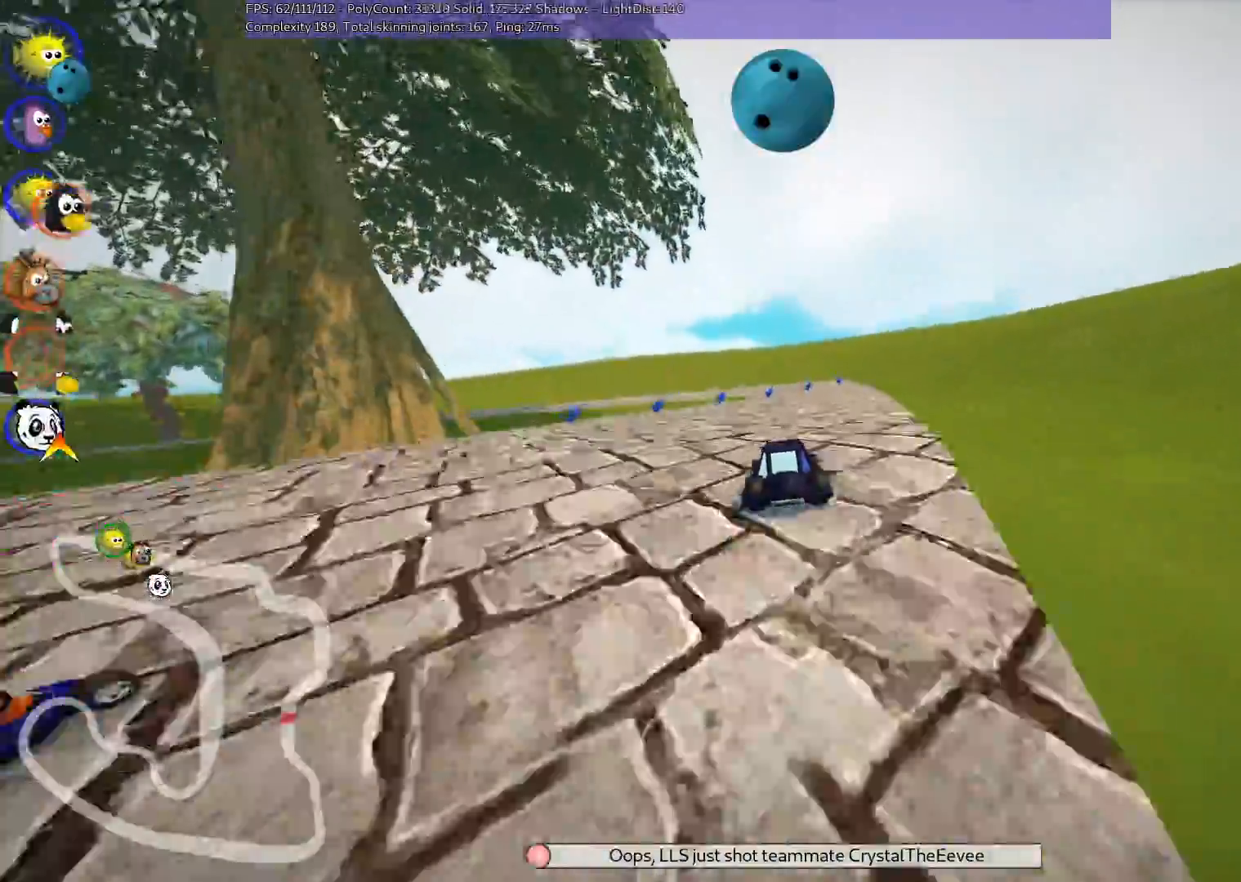
{"keys": ["right", "up"], "events": [[100, "left", "down"], [100, "m", "down"], [200, "left", "up"], [200, "right", "down"], [333, "m", "up"]]}
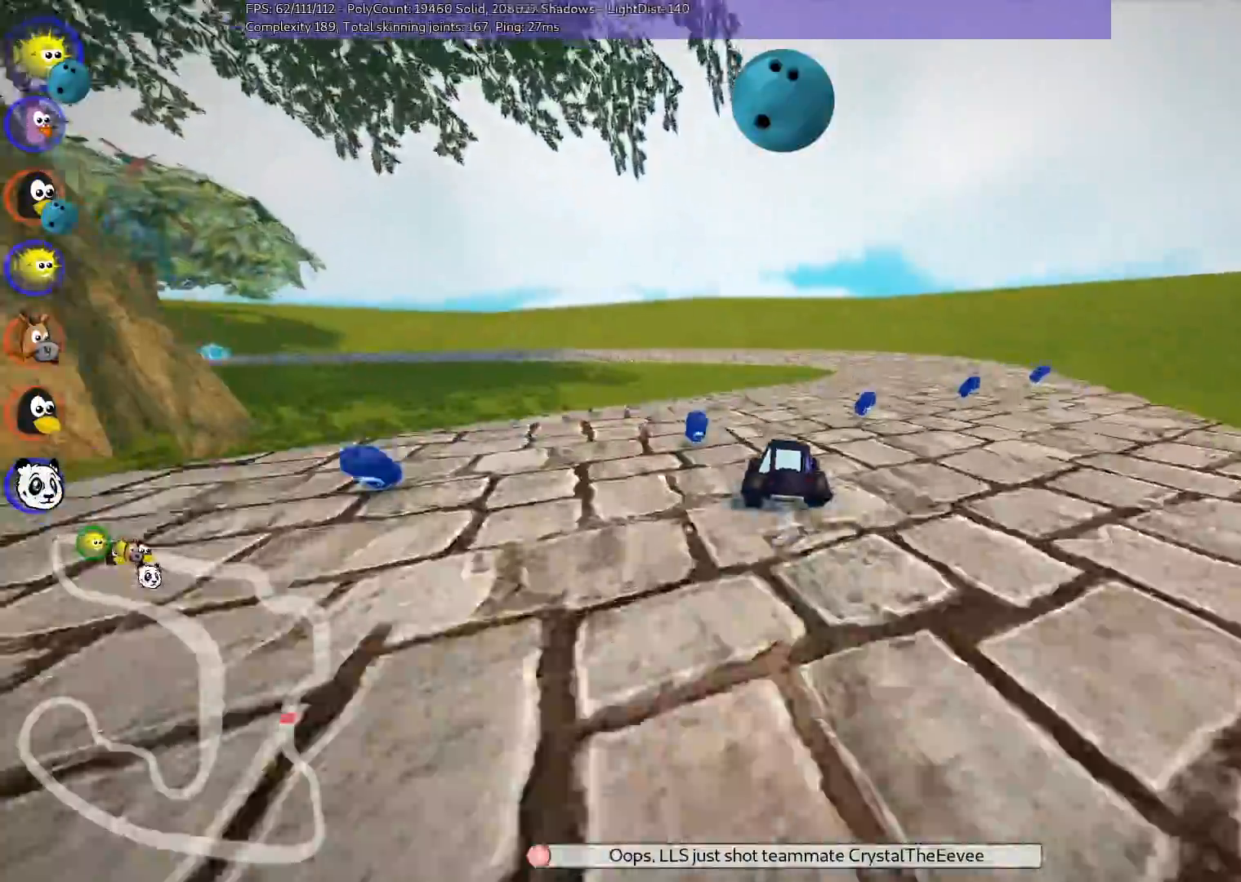
{"keys": ["down", "left", "m"]}
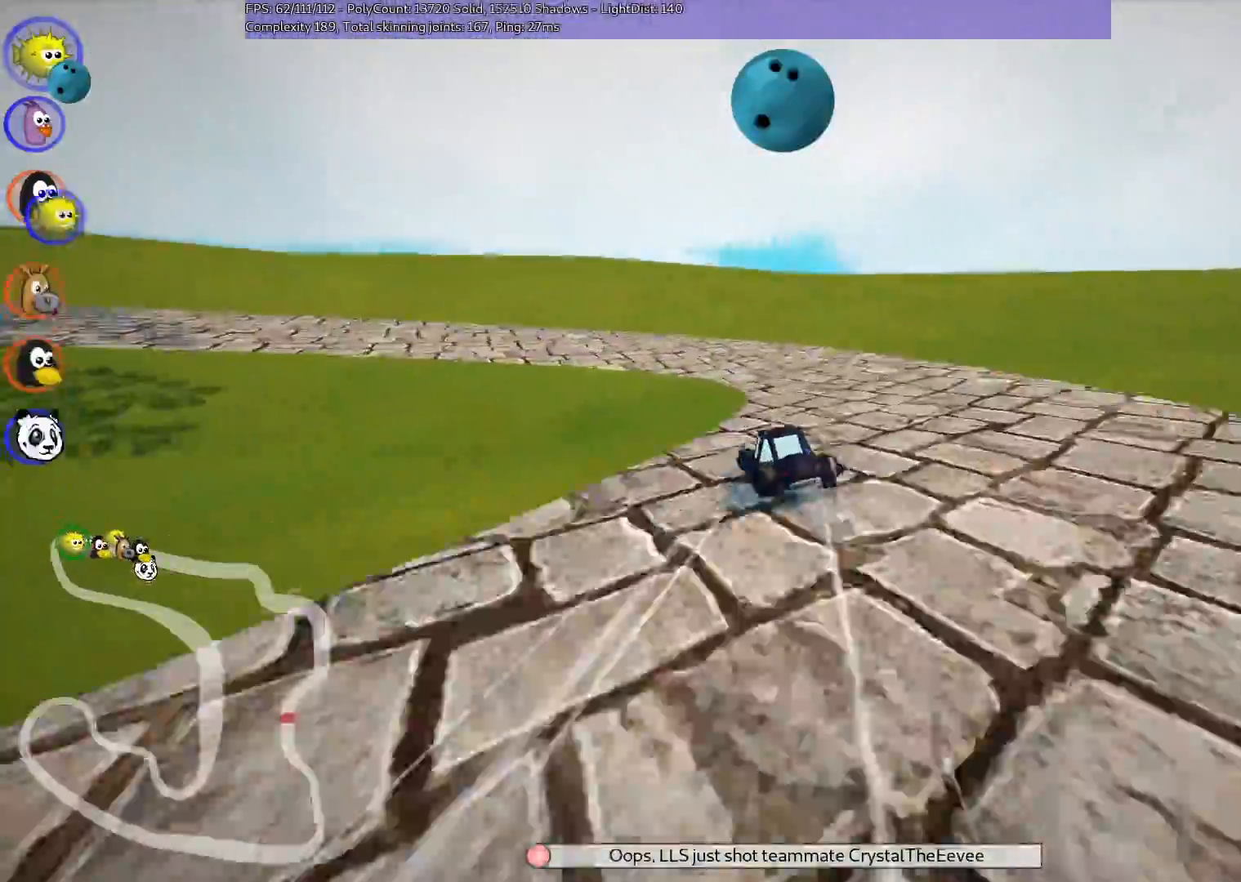
{"keys": ["left"], "events": [[250, "down", "up"], [250, "m", "up"]]}
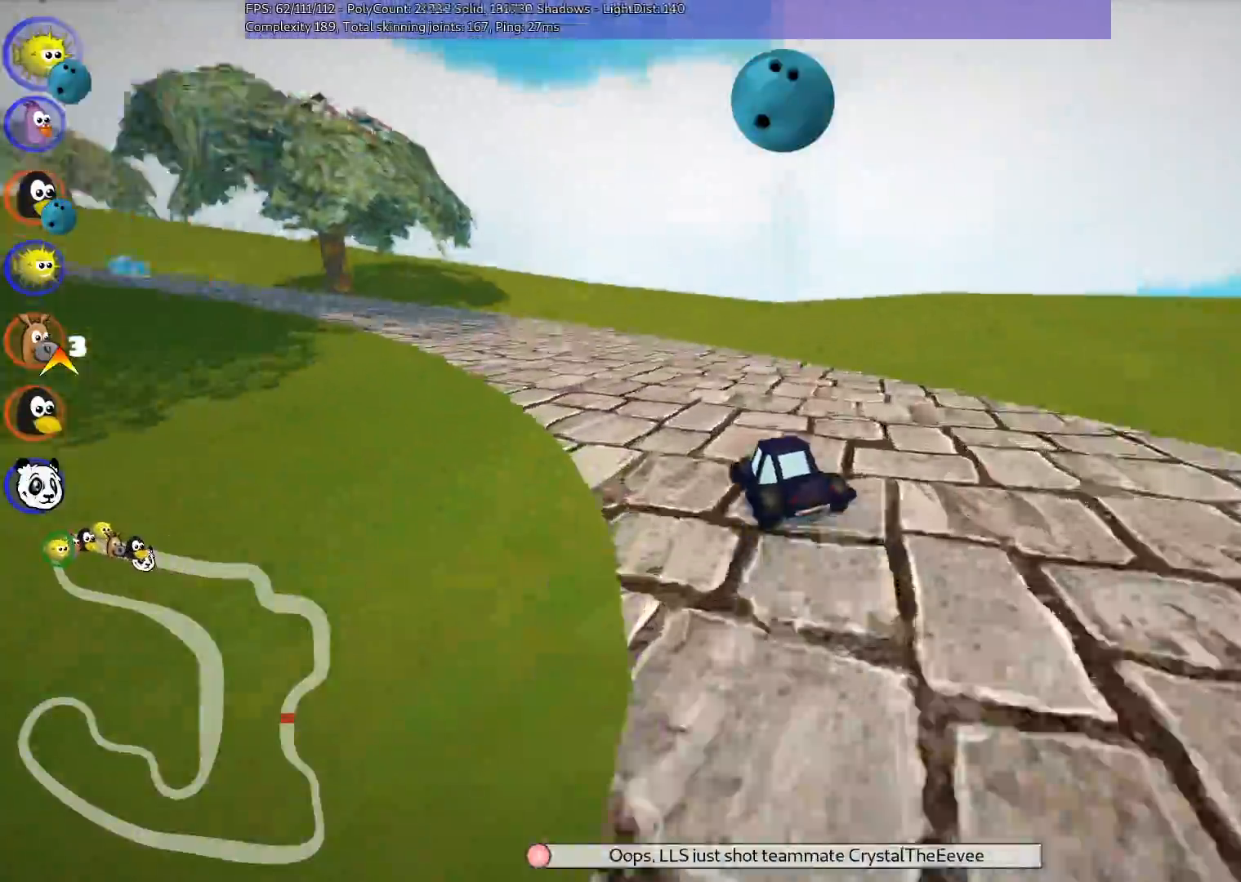
{"keys": ["up"], "events": [[67, "m", "down"], [67, "up", "down"], [267, "m", "up"], [400, "left", "up"]]}
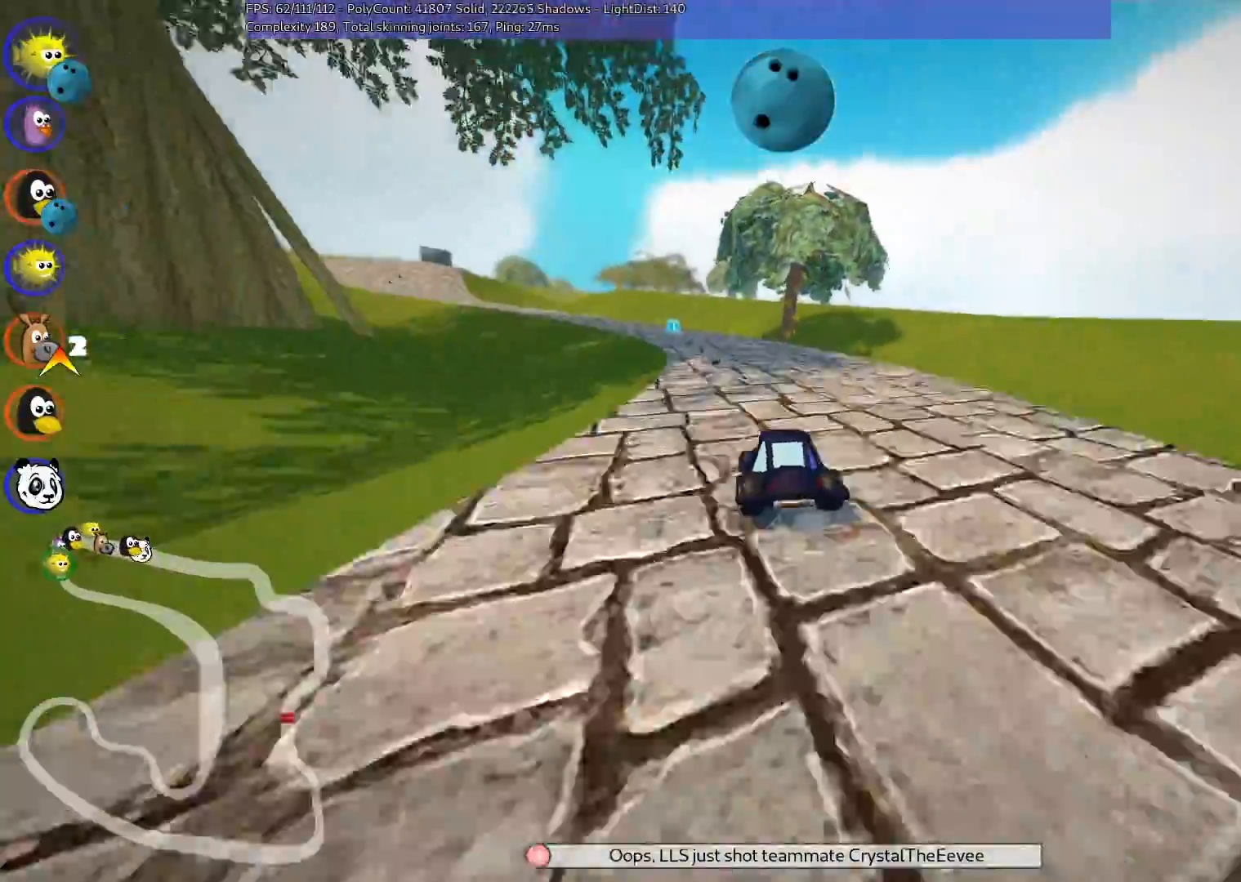
{"keys": ["m", "right", "up"], "events": [[333, "left", "down"], [333, "m", "down"], [433, "right", "down"], [483, "left", "up"]]}
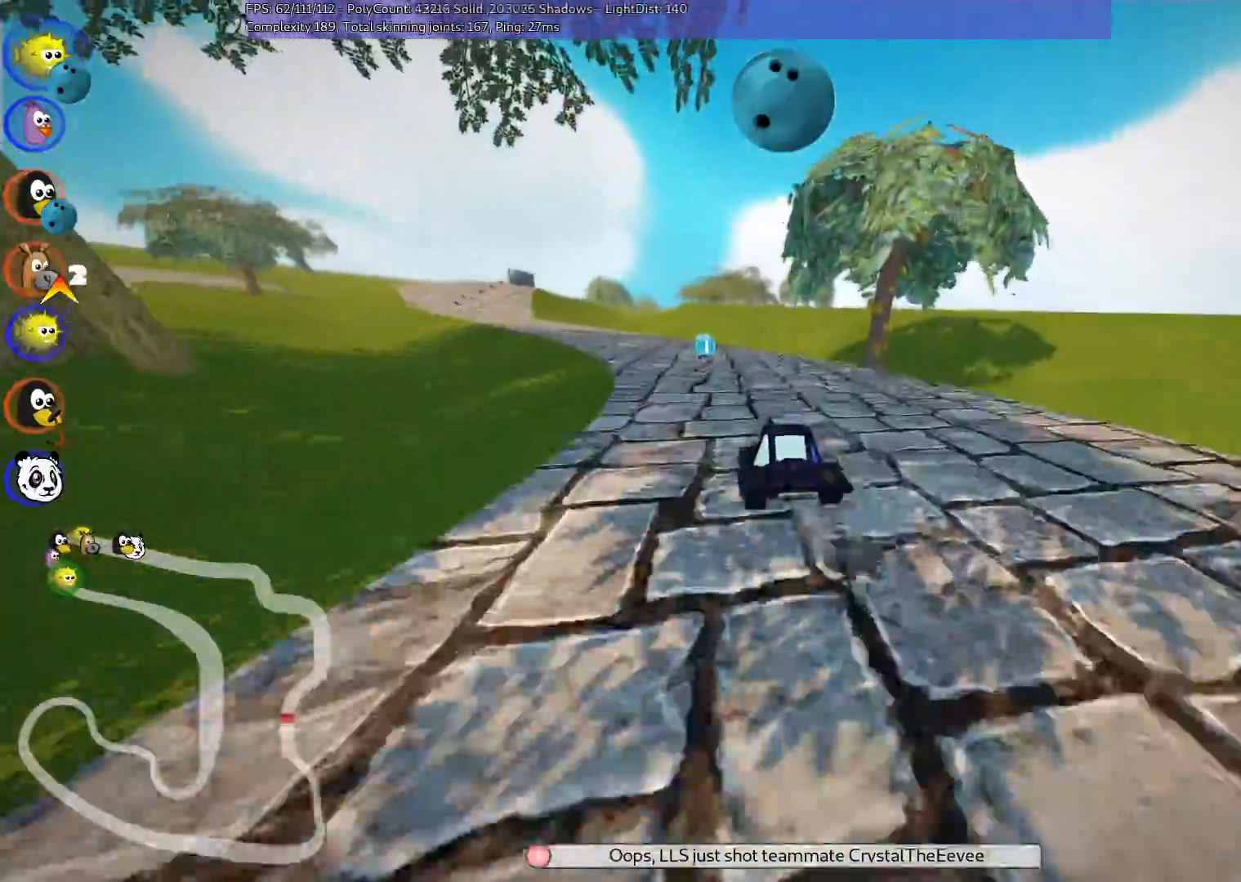
{"keys": ["left", "m", "right", "up"], "events": [[117, "left", "down"], [267, "left", "up"], [367, "left", "down"]]}
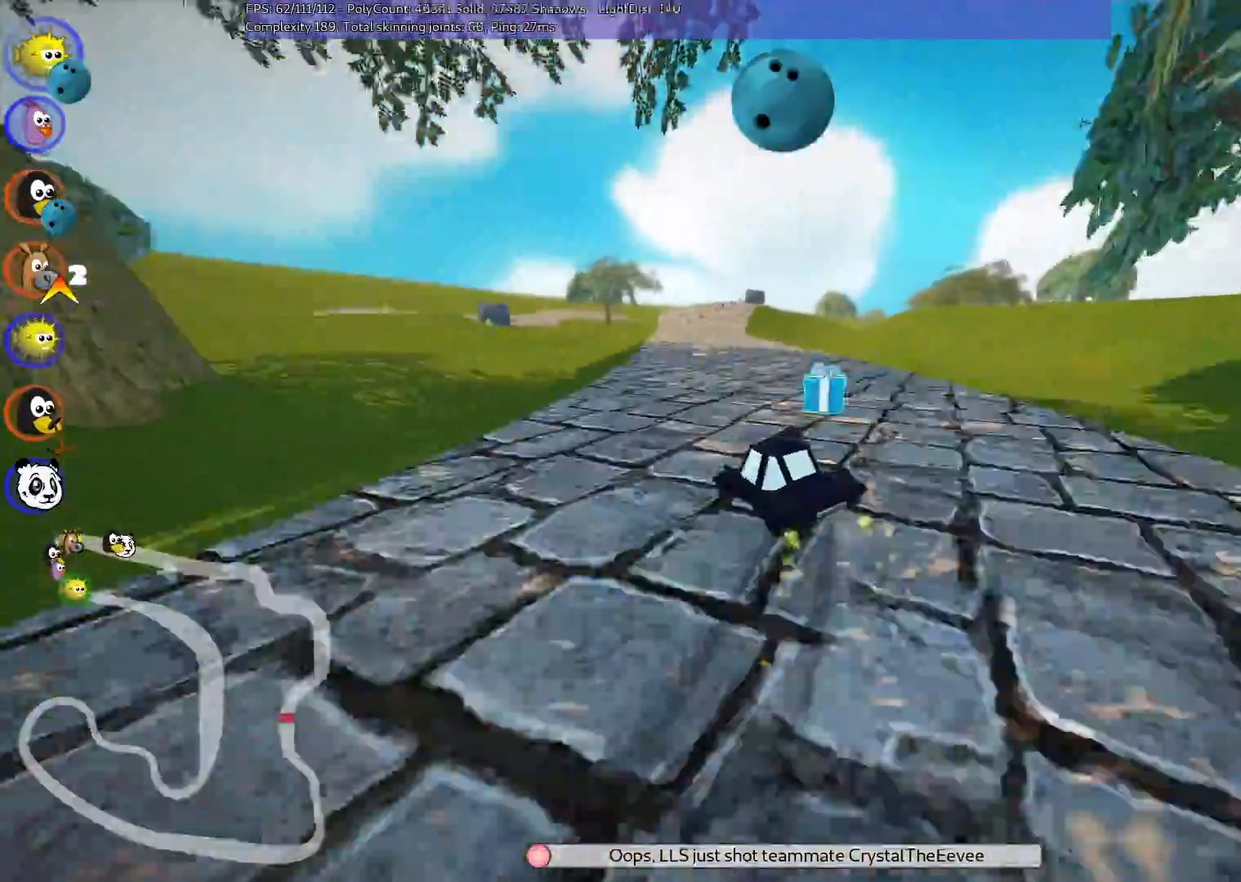
{"keys": ["n", "up"]}
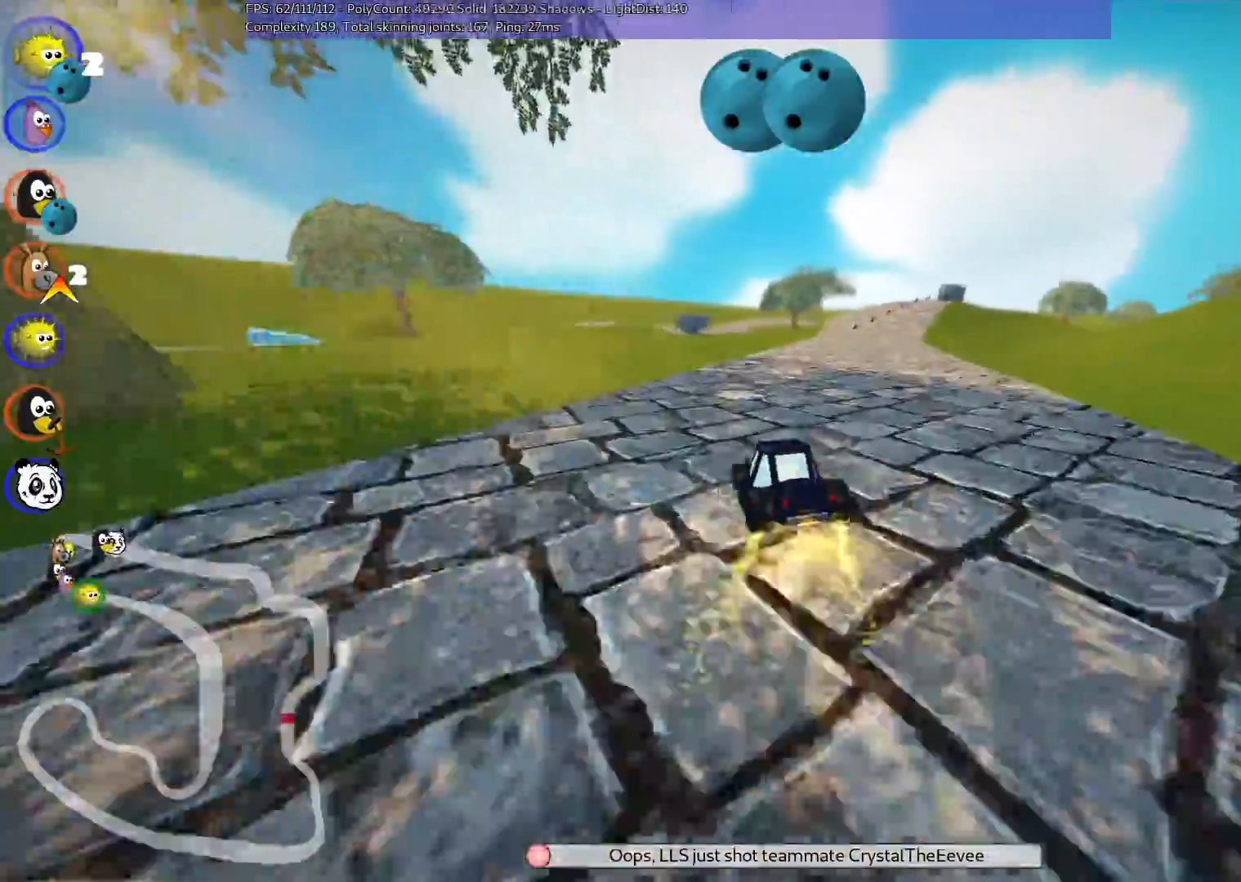
{"keys": ["right", "up"]}
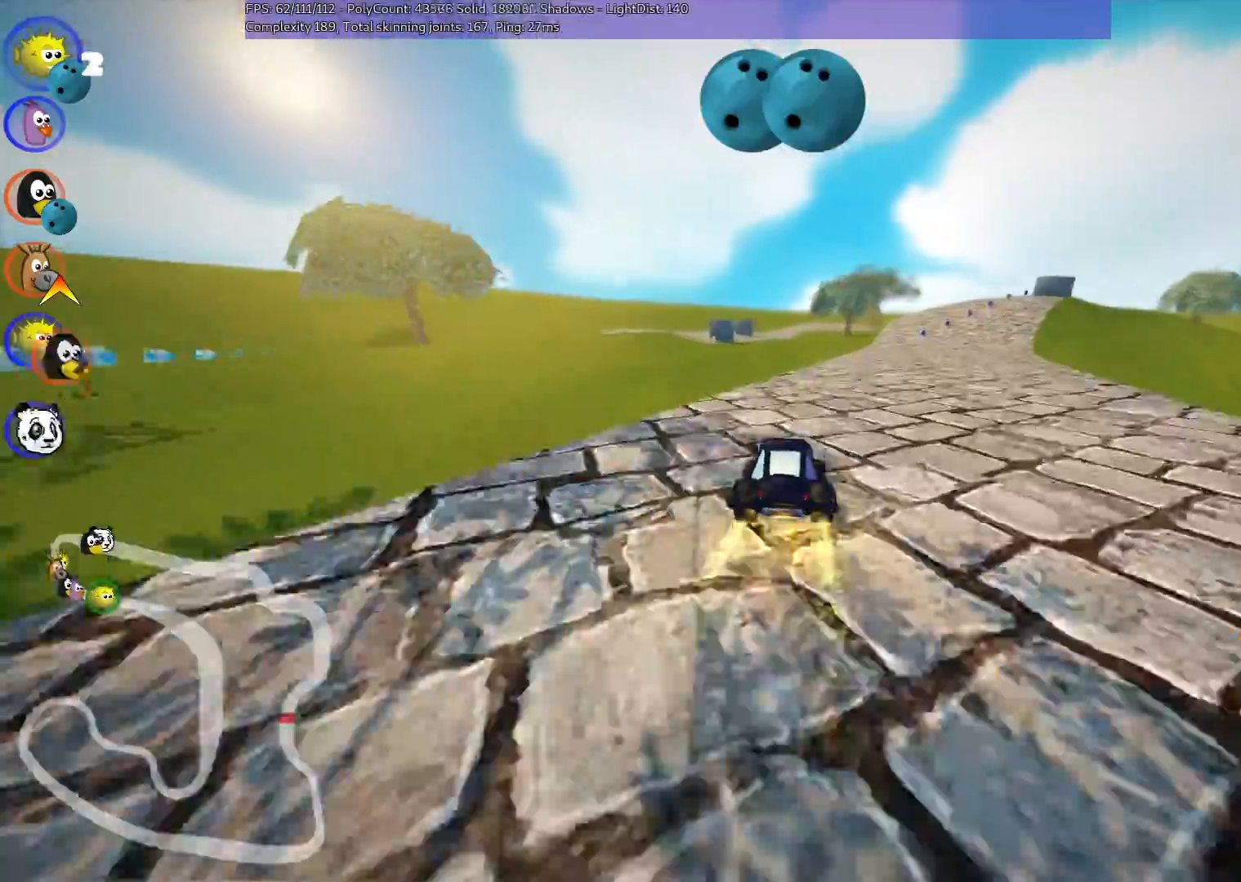
{"keys": ["up"], "events": [[150, "b", "down"], [183, "right", "up"], [183, "space", "down"], [333, "space", "up"], [383, "b", "up"]]}
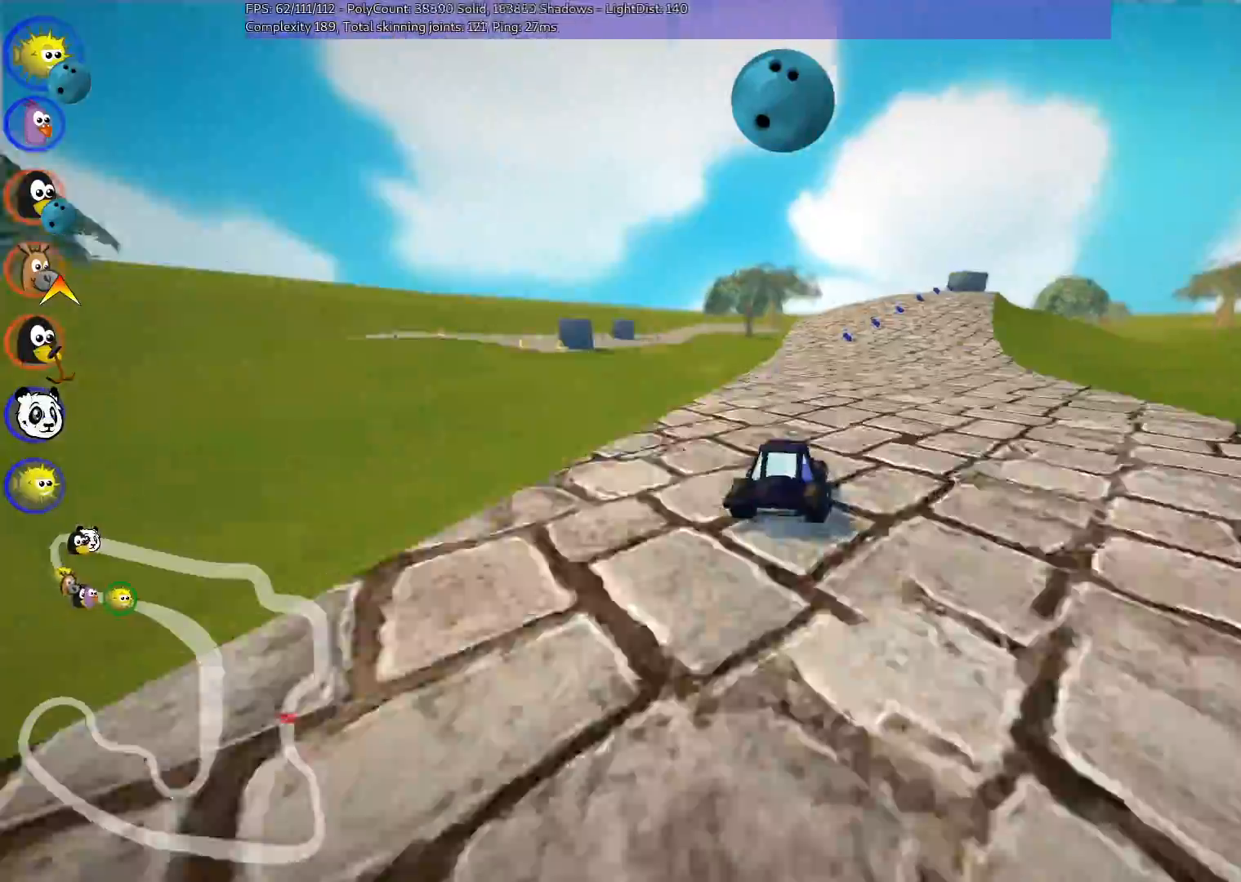
{"keys": ["m", "right", "up"], "events": [[400, "right", "down"], [433, "m", "down"]]}
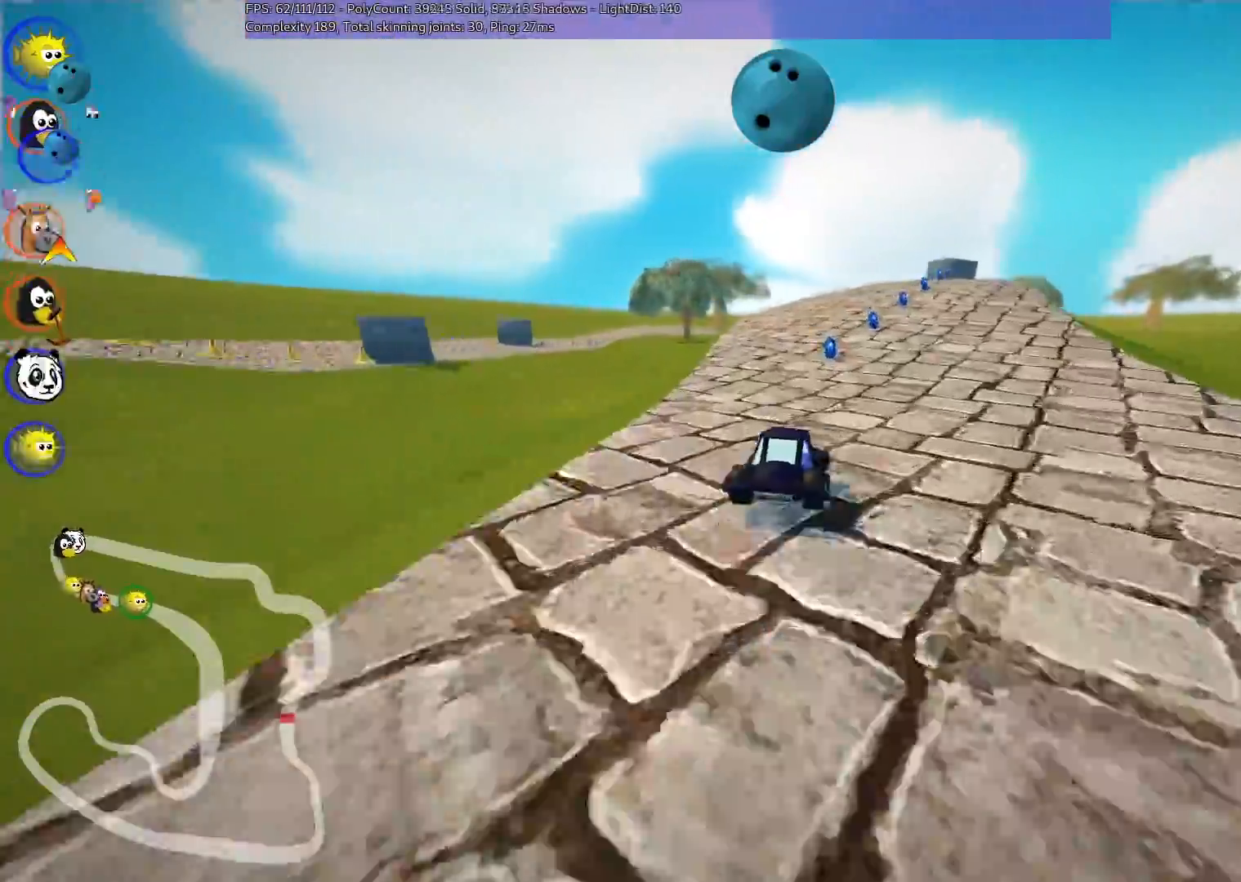
{"keys": ["left", "up"], "events": [[217, "m", "up"], [217, "right", "up"], [367, "left", "down"]]}
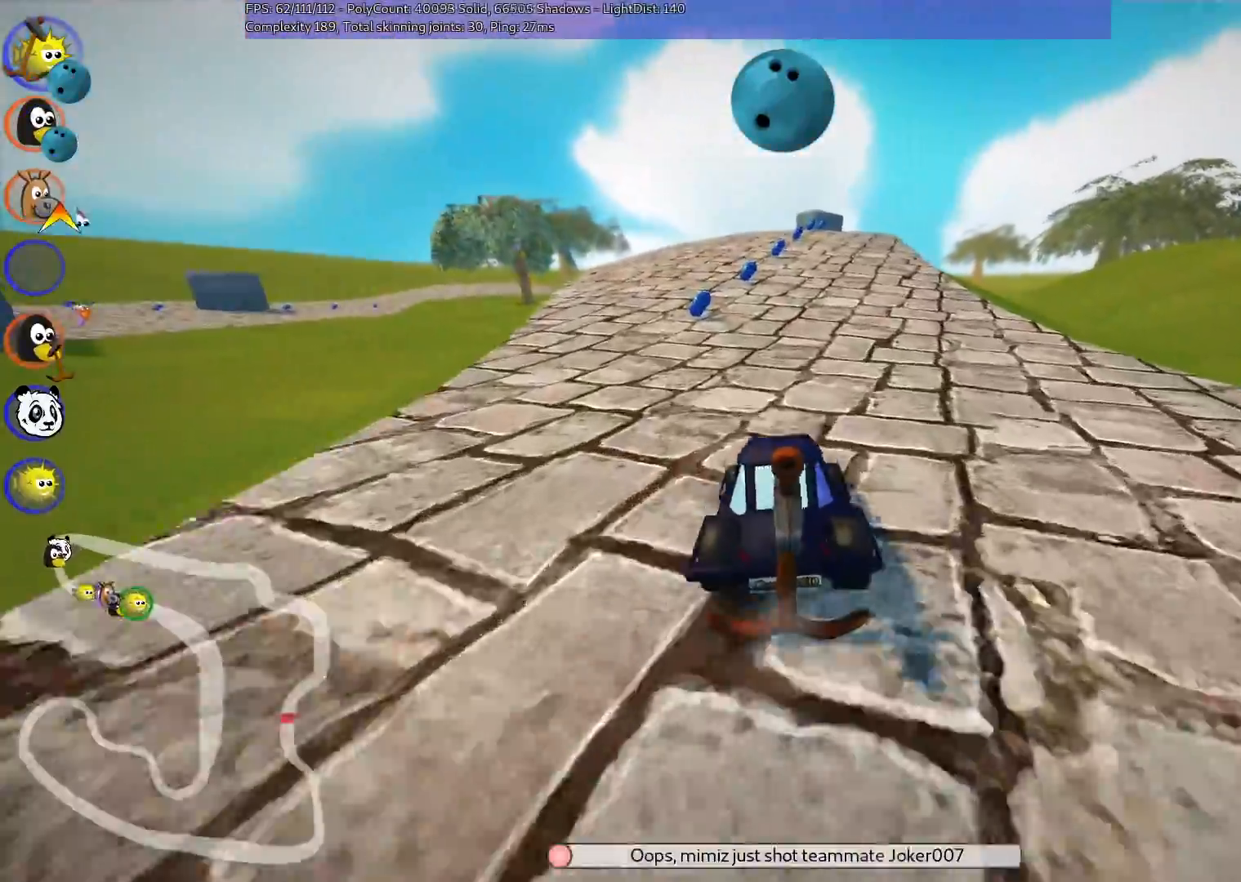
{"keys": ["up"], "events": [[150, "left", "up"]]}
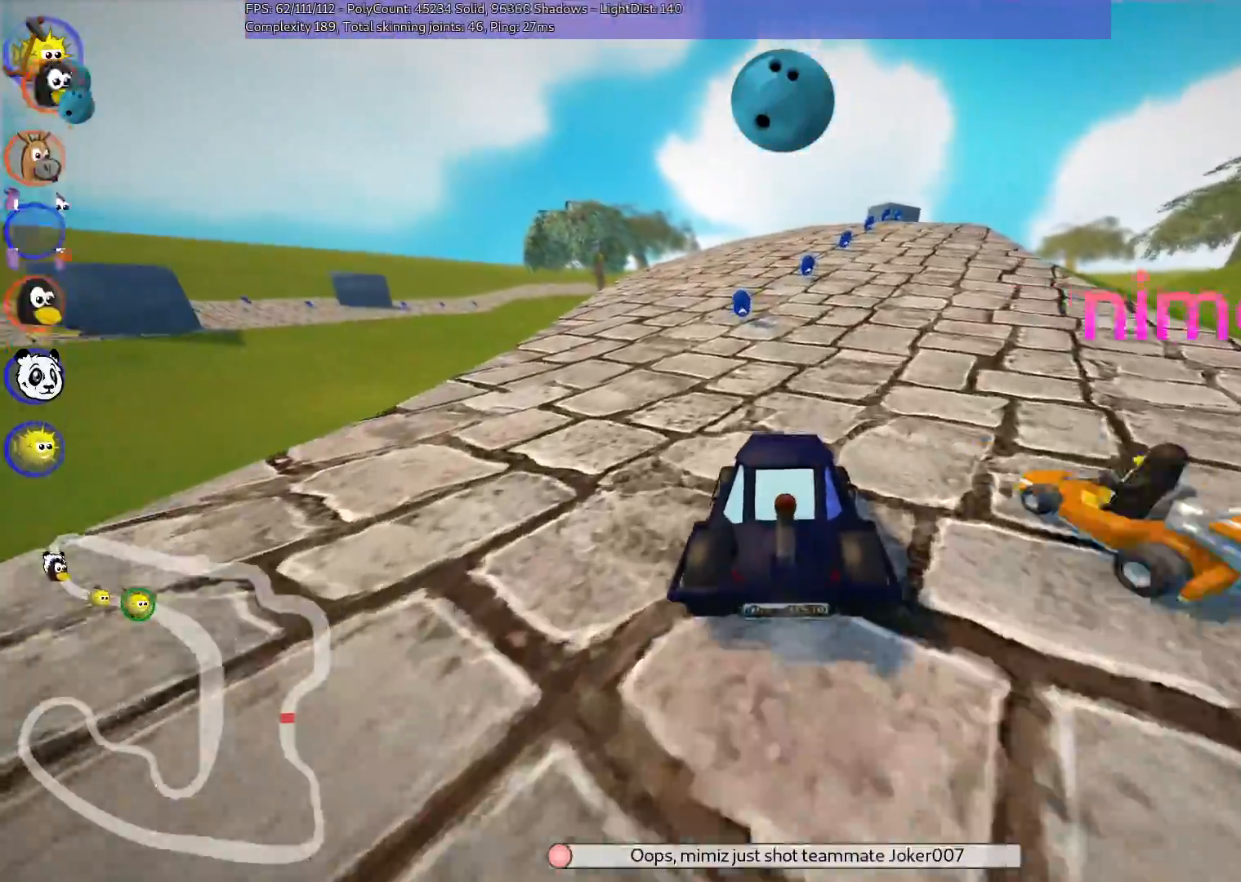
{"keys": ["up"], "events": []}
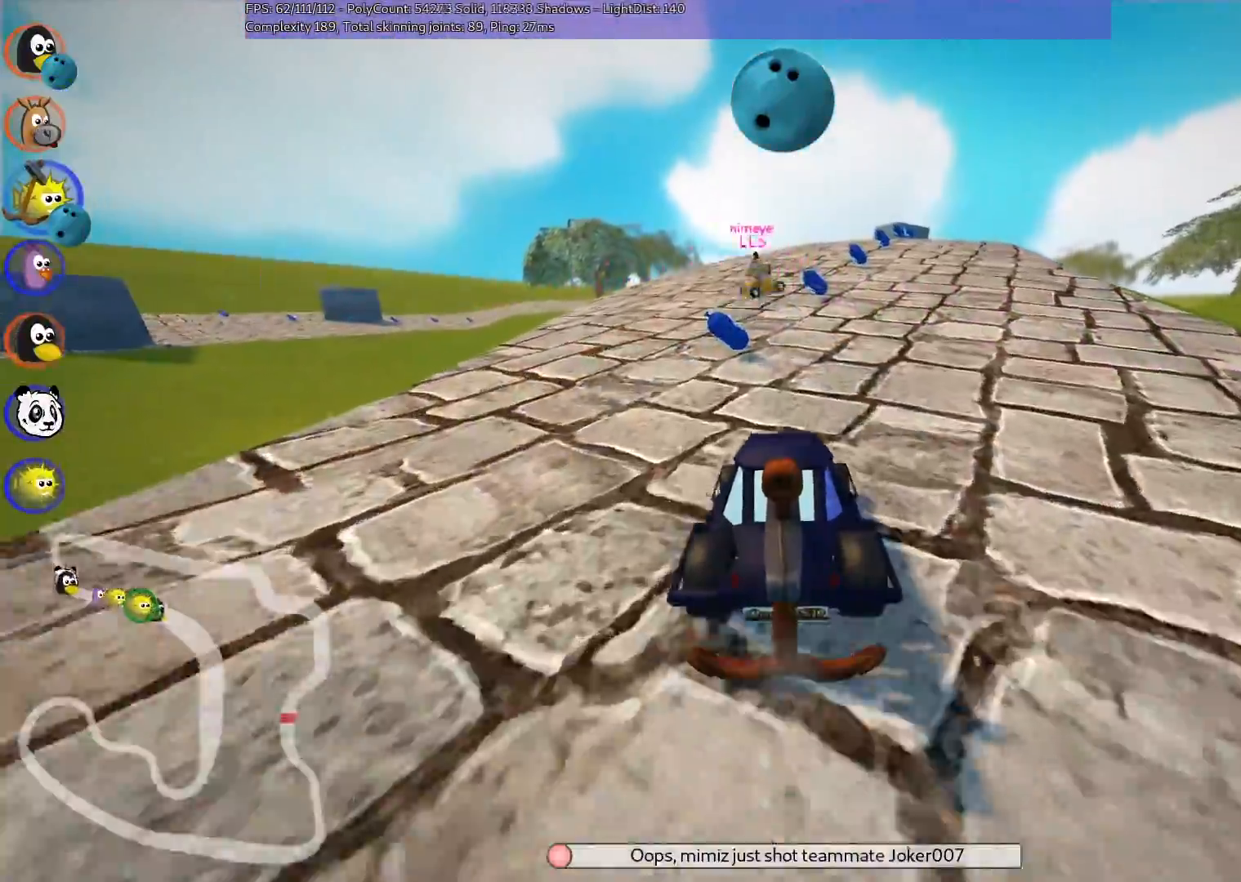
{"keys": ["right", "up"], "events": [[50, "right", "down"], [100, "m", "down"], [150, "right", "up"], [200, "left", "down"], [200, "m", "up"], [383, "left", "up"], [483, "right", "down"]]}
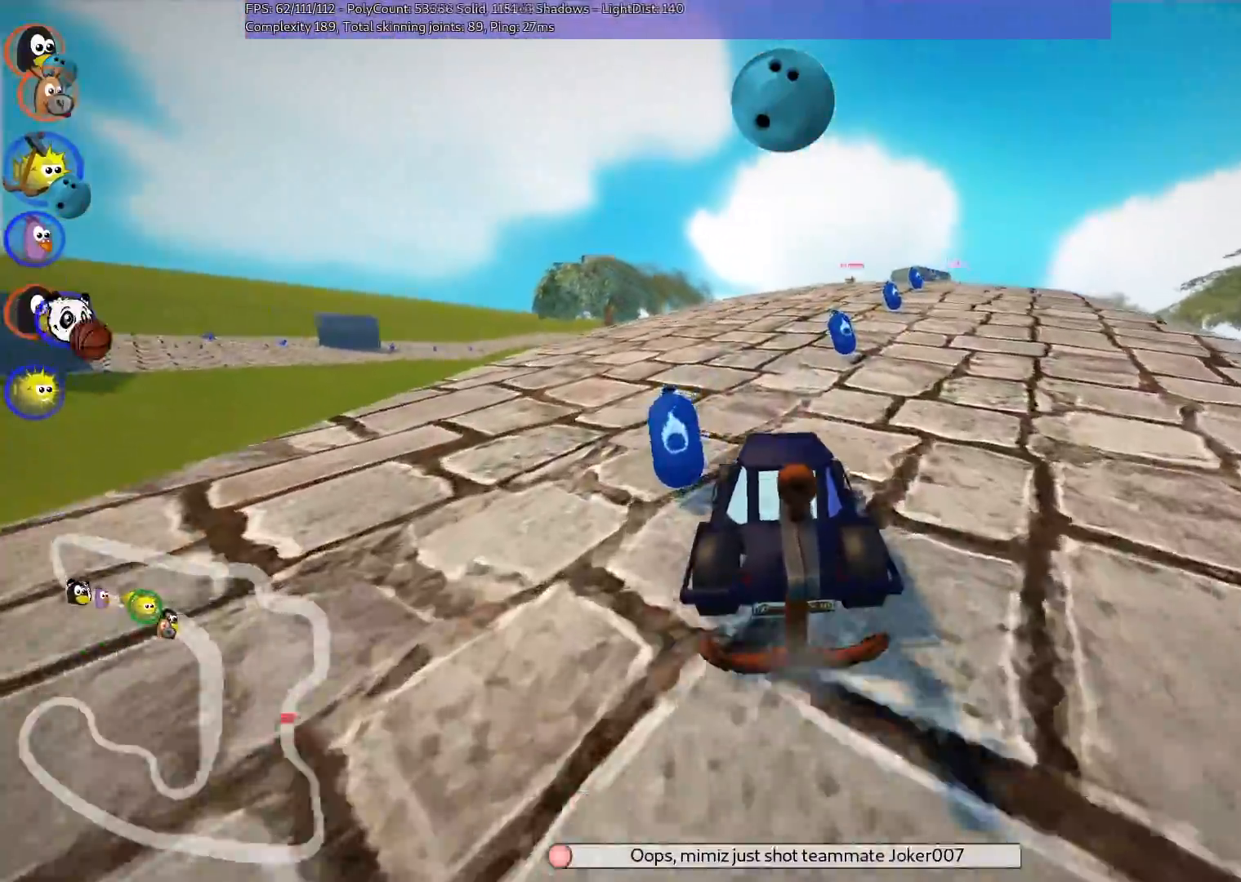
{"keys": ["n", "up"]}
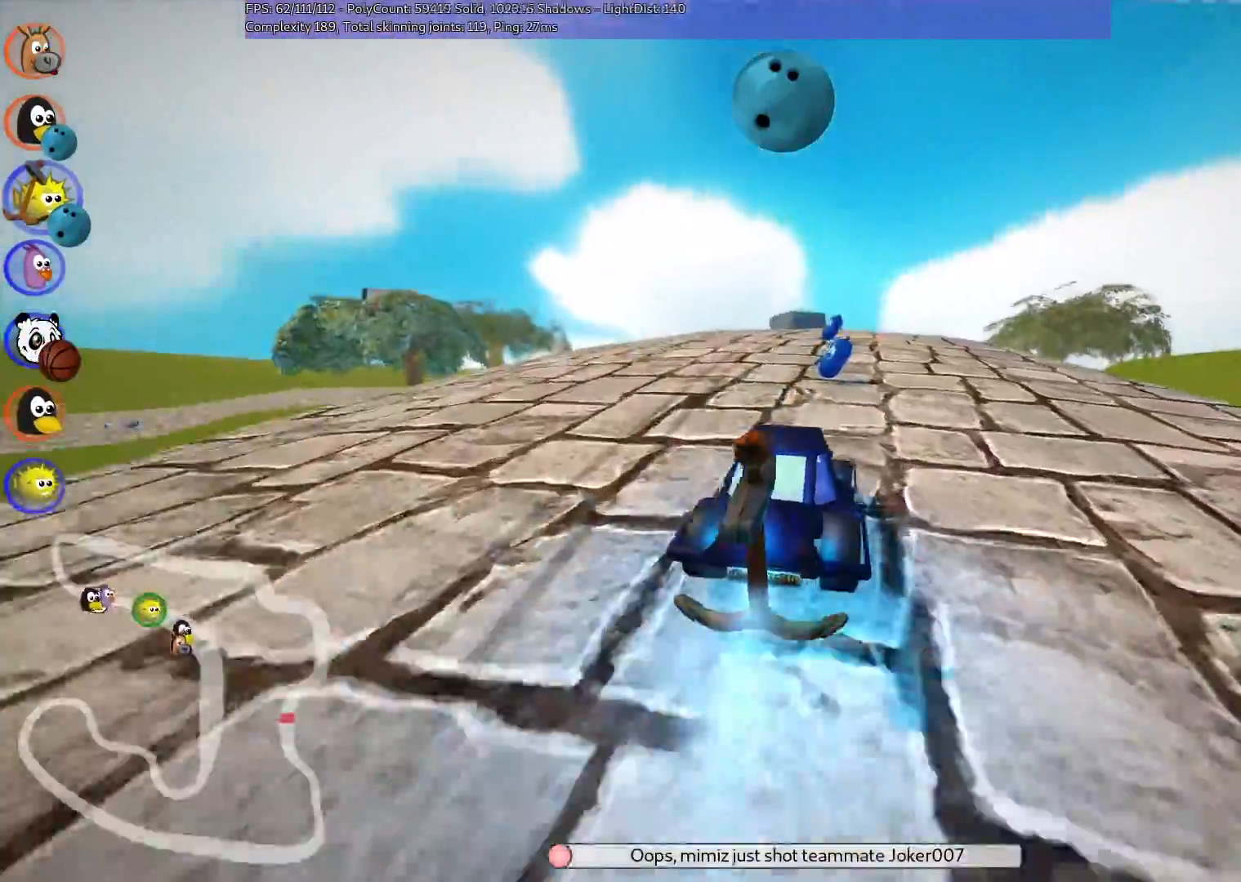
{"keys": ["left", "m", "up"], "events": [[50, "n", "up"], [433, "left", "down"], [433, "m", "down"]]}
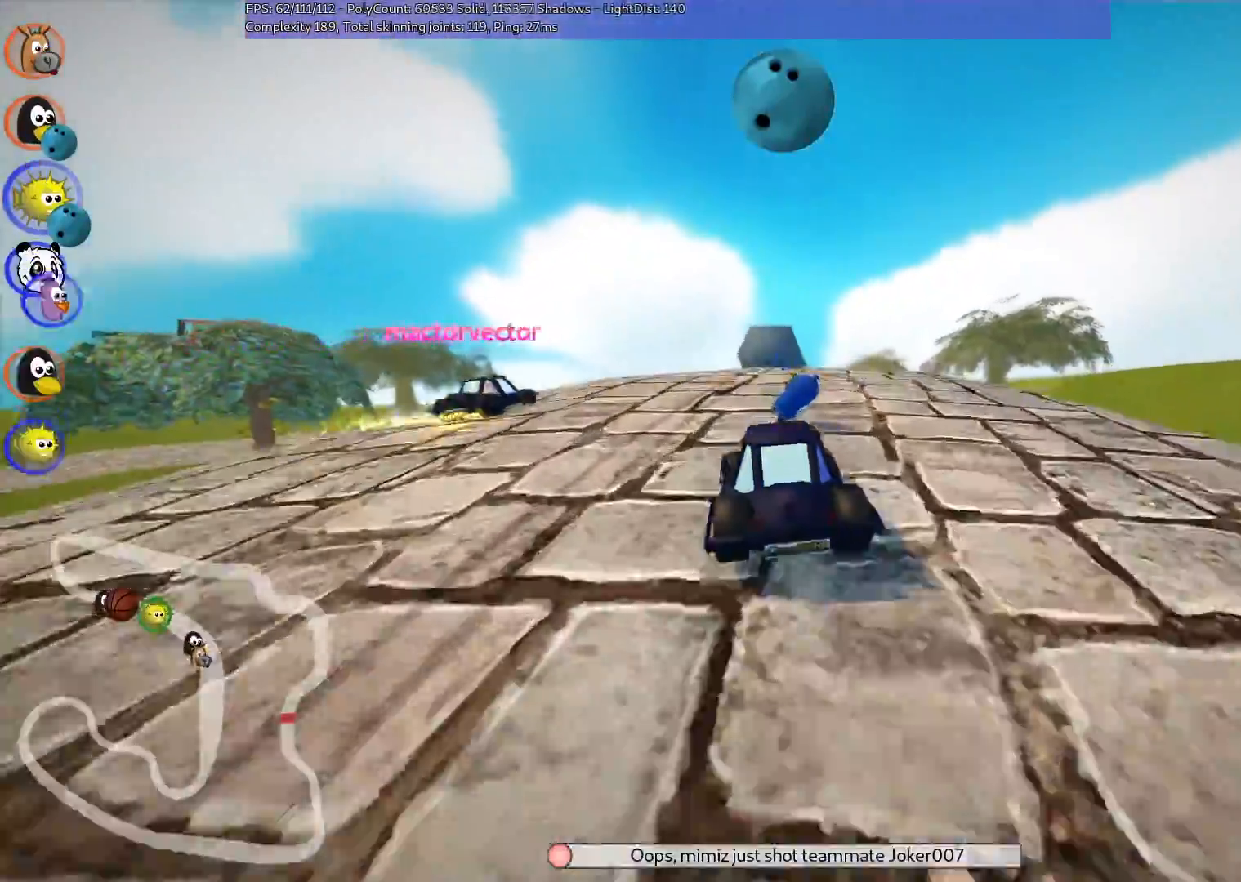
{"keys": ["m", "right", "up"], "events": [[133, "m", "up"], [400, "left", "up"], [467, "right", "down"], [500, "m", "down"]]}
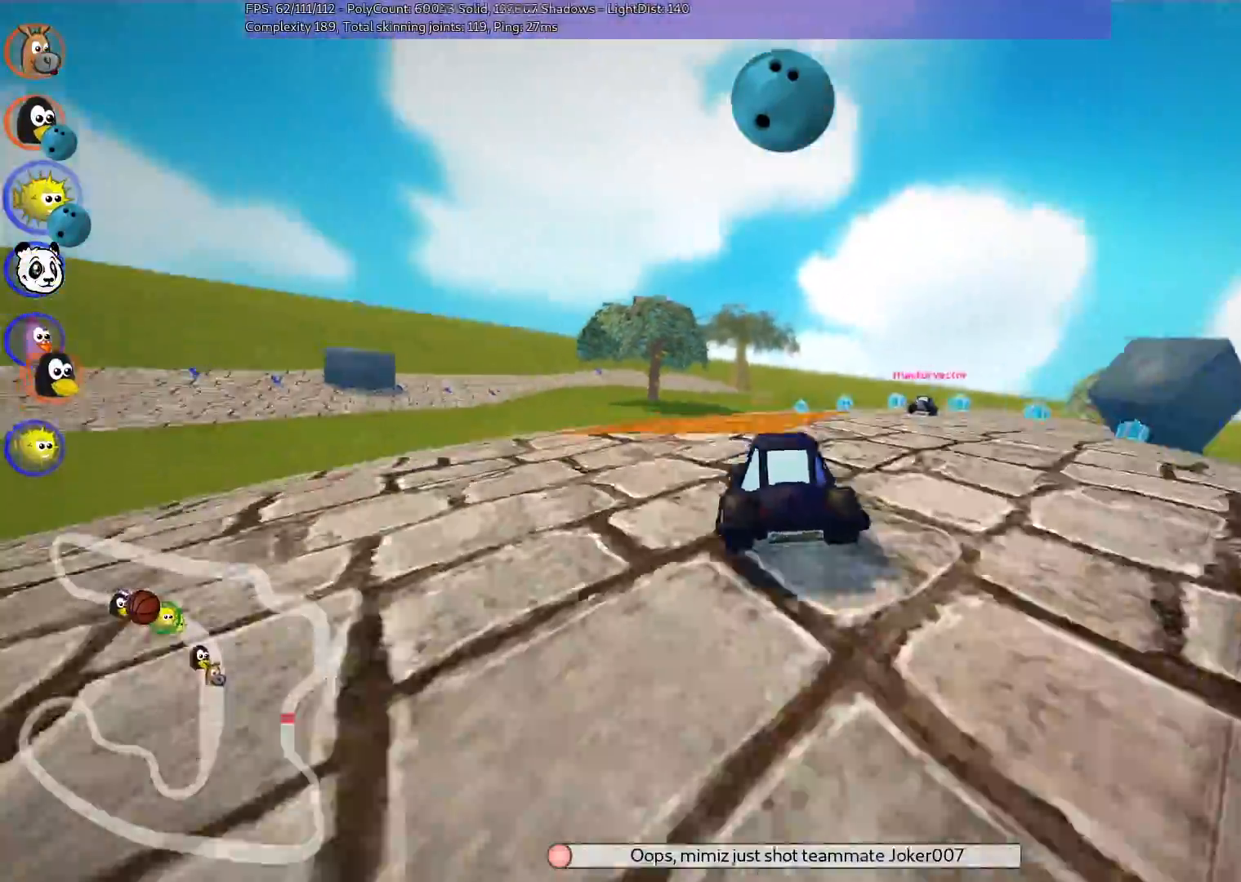
{"keys": ["m", "up"], "events": [[433, "right", "up"]]}
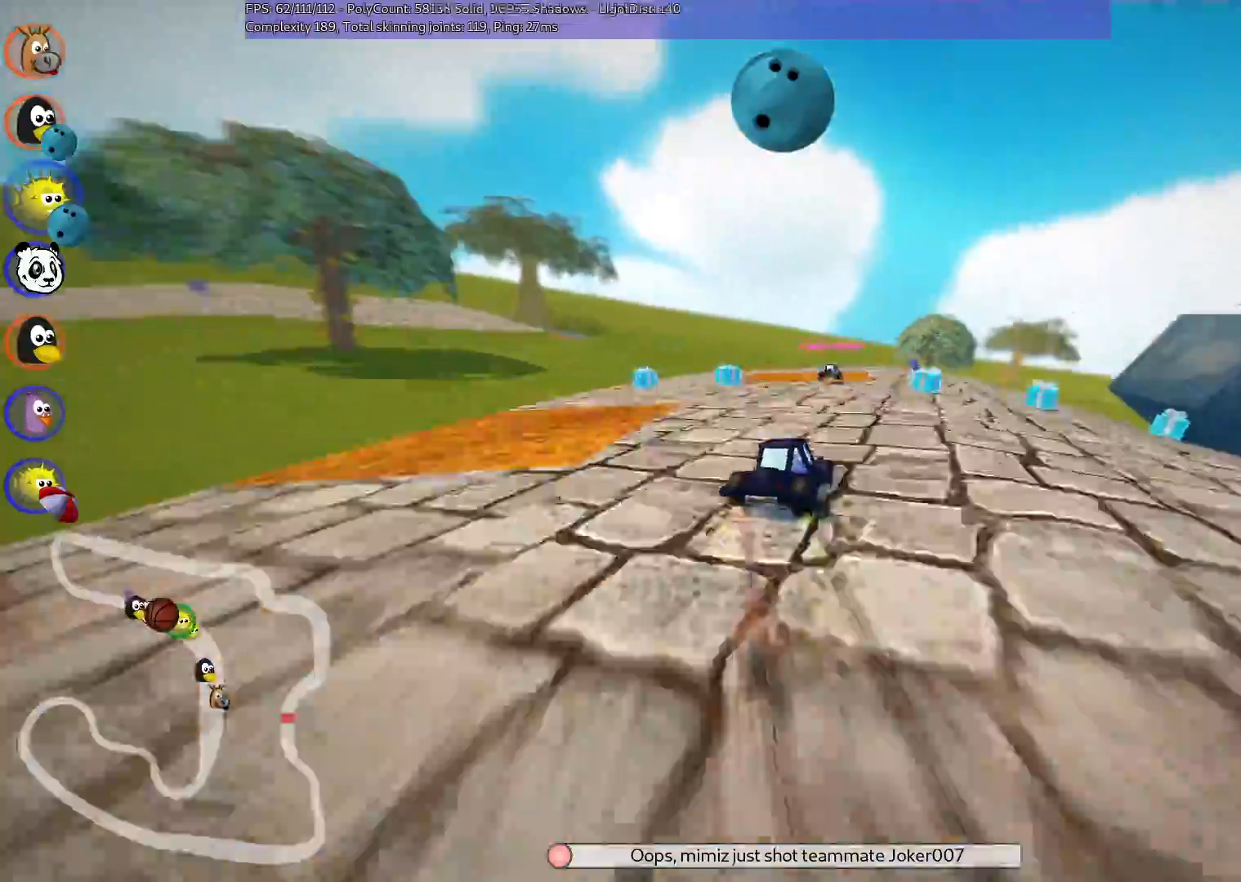
{"keys": ["left", "m", "up"], "events": [[33, "left", "down"], [167, "right", "down"], [367, "right", "up"]]}
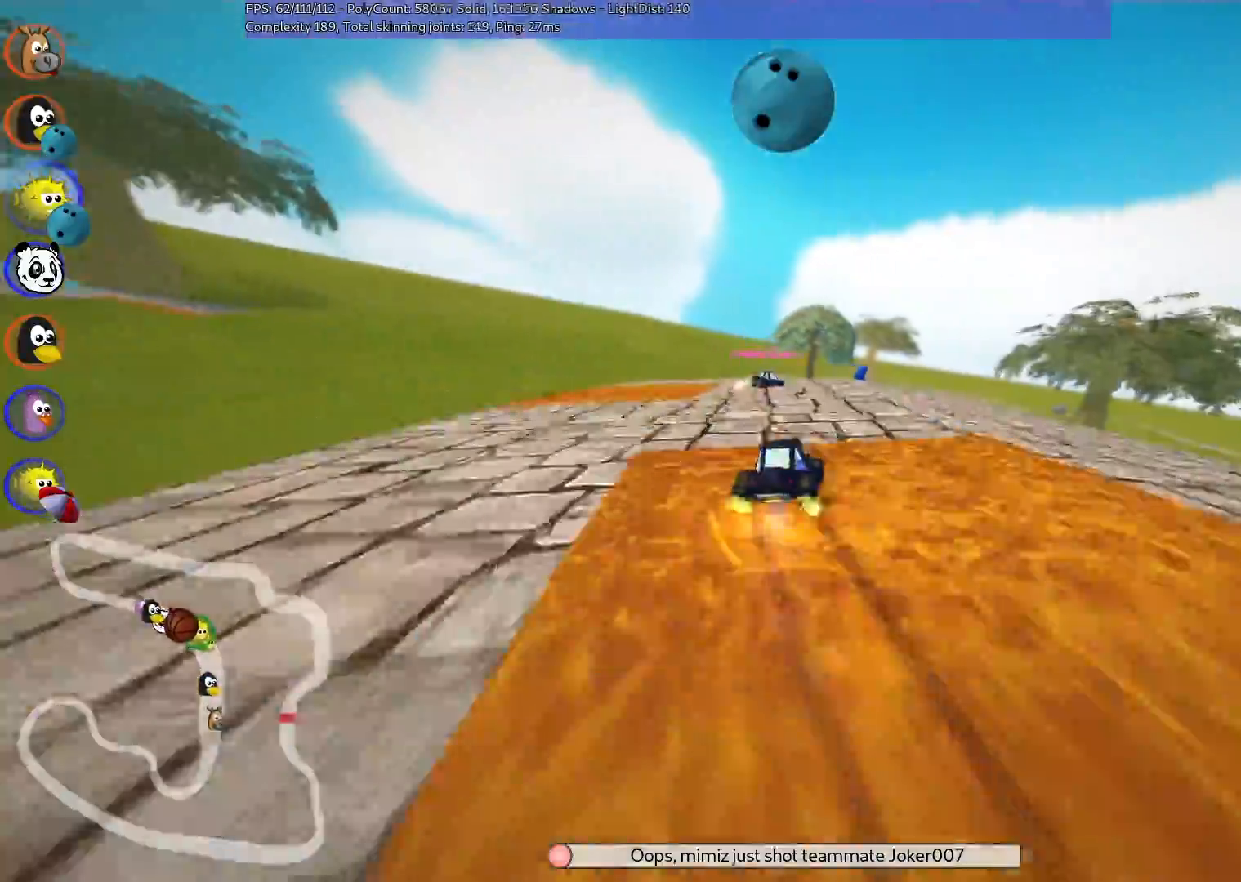
{"keys": ["right", "up"]}
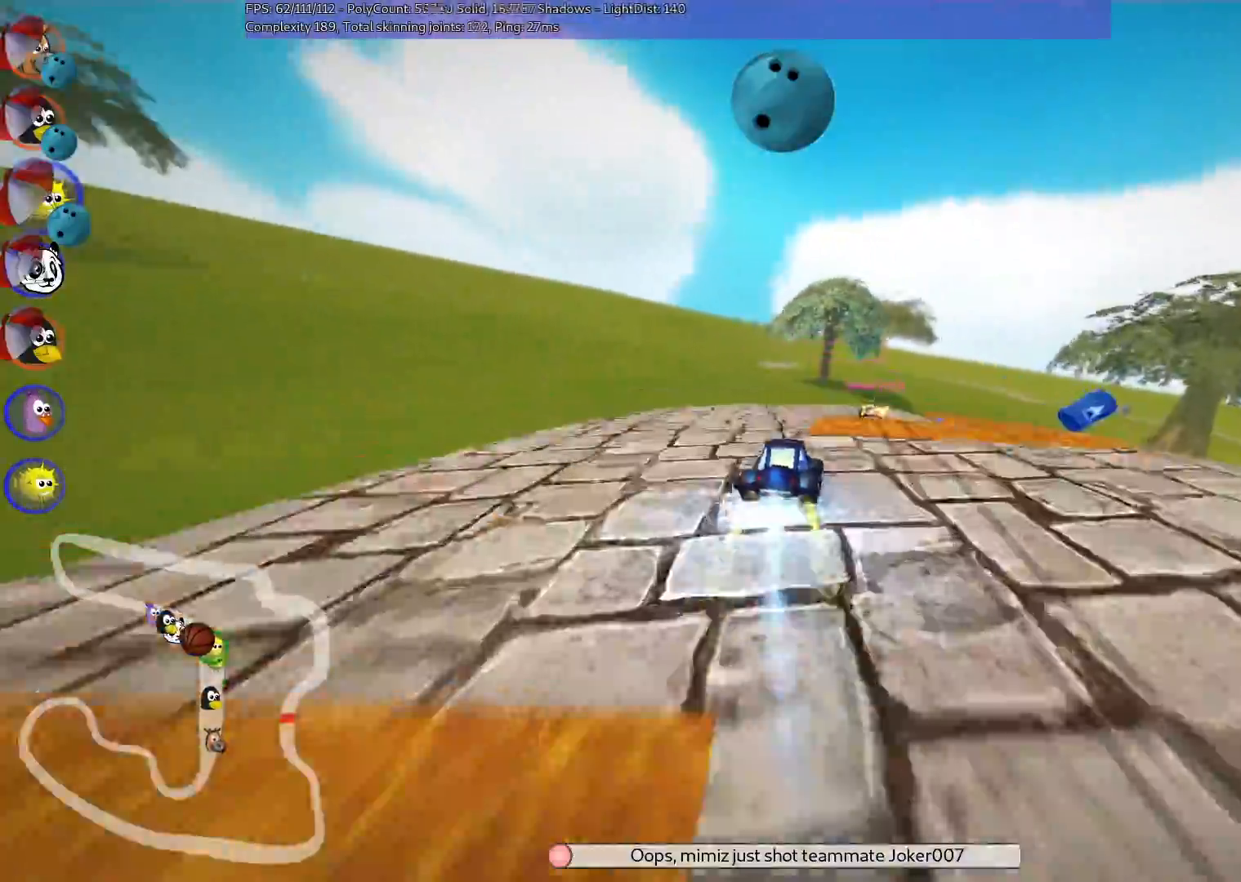
{"keys": ["right", "up"]}